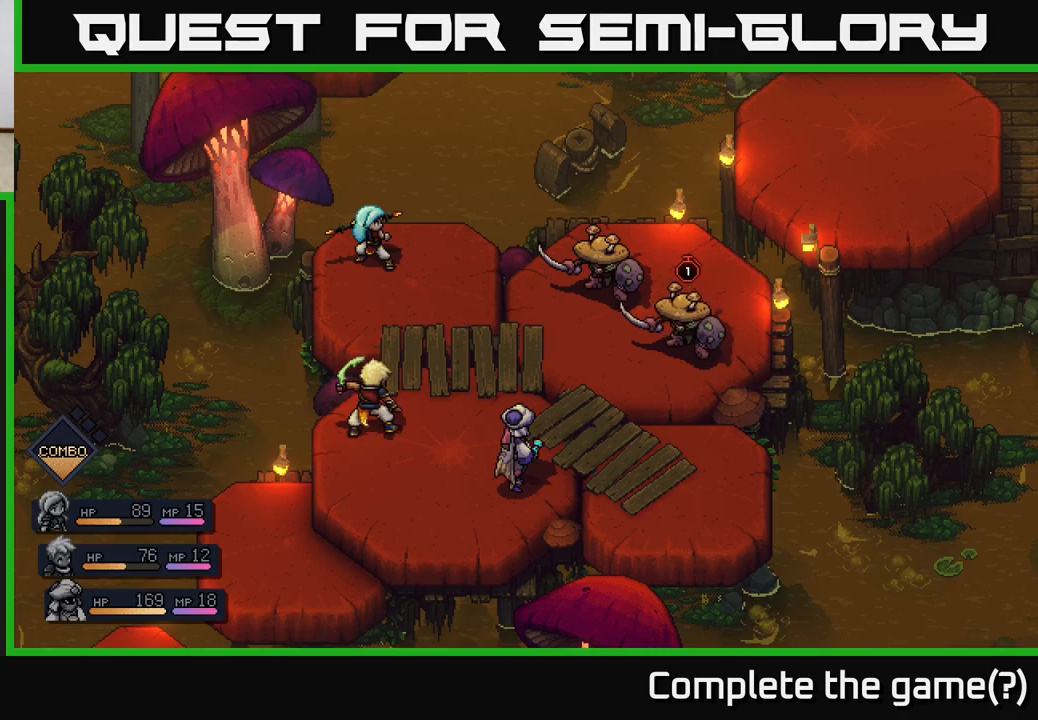
Gameplay with a controller (Xbox layout); each line is a JSON object with the inputs held at the frame after it. "events" lists button and stick changes between this image and that frame as [ms after this image, input, new state], when the widget could be followed in between.
{"buttons": [], "left_stick": "center", "right_stick": "center", "events": []}
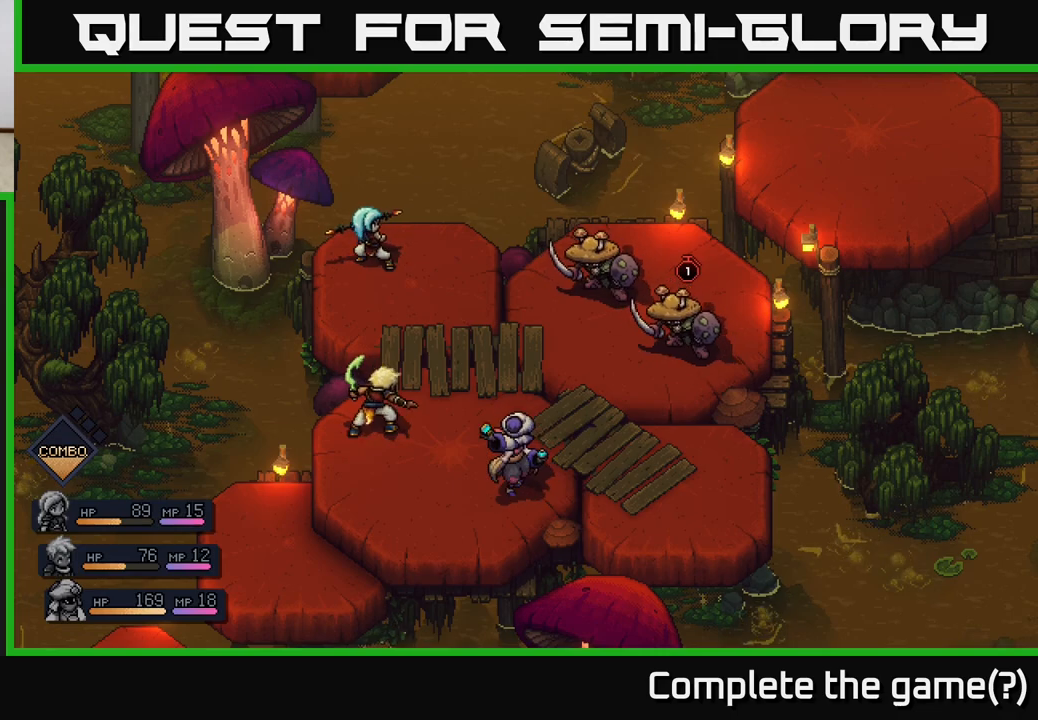
{"buttons": [], "left_stick": "center", "right_stick": "center", "events": []}
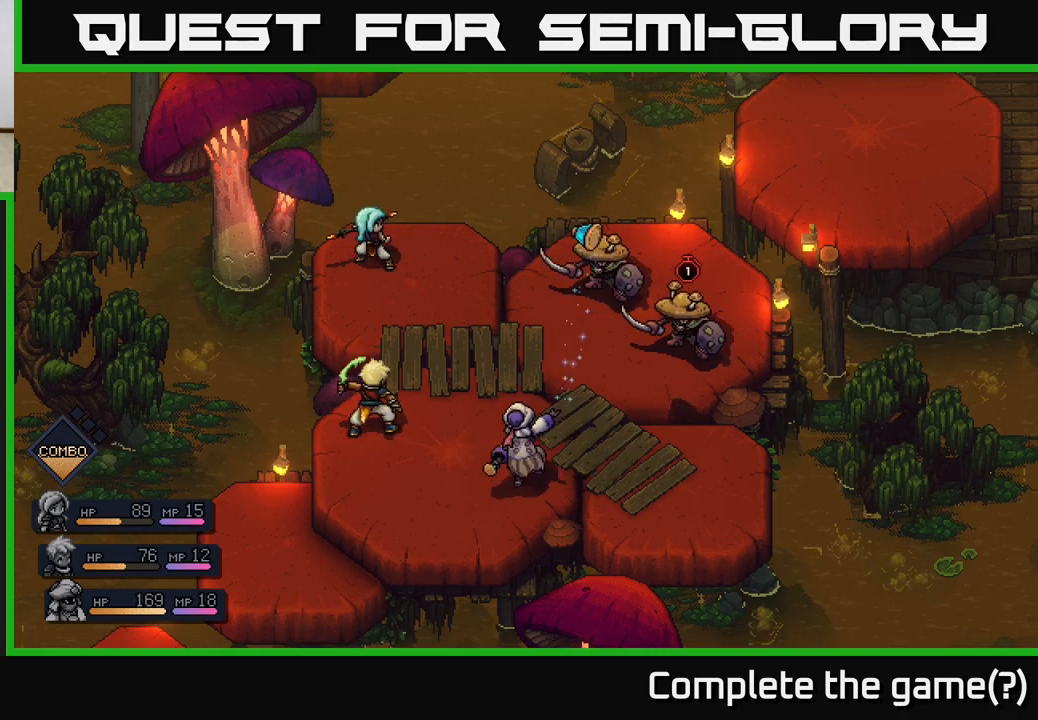
{"buttons": [], "left_stick": "center", "right_stick": "center", "events": [[433, "A", "down"], [483, "A", "up"]]}
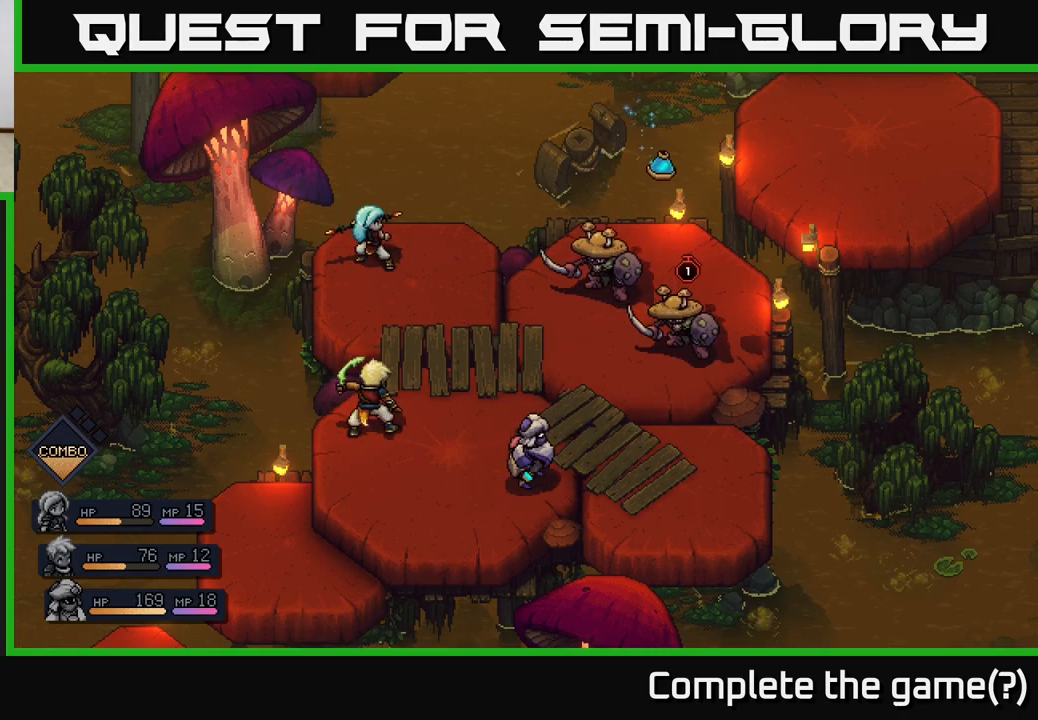
{"buttons": [], "left_stick": "center", "right_stick": "center", "events": [[317, "A", "down"], [383, "A", "up"]]}
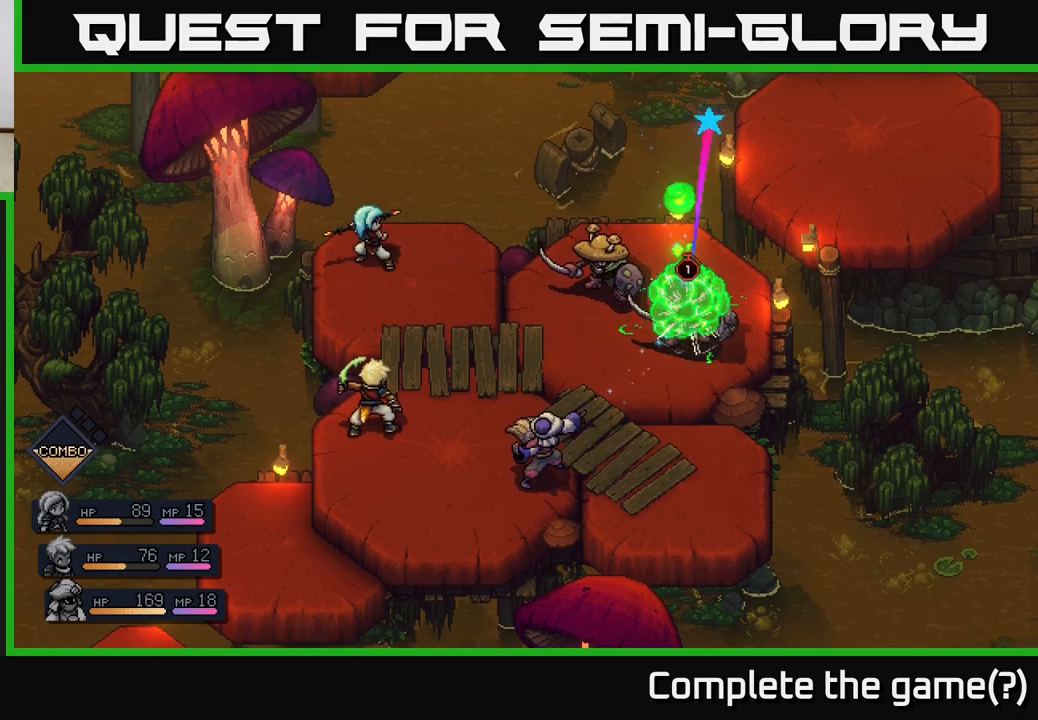
{"buttons": [], "left_stick": "center", "right_stick": "center", "events": []}
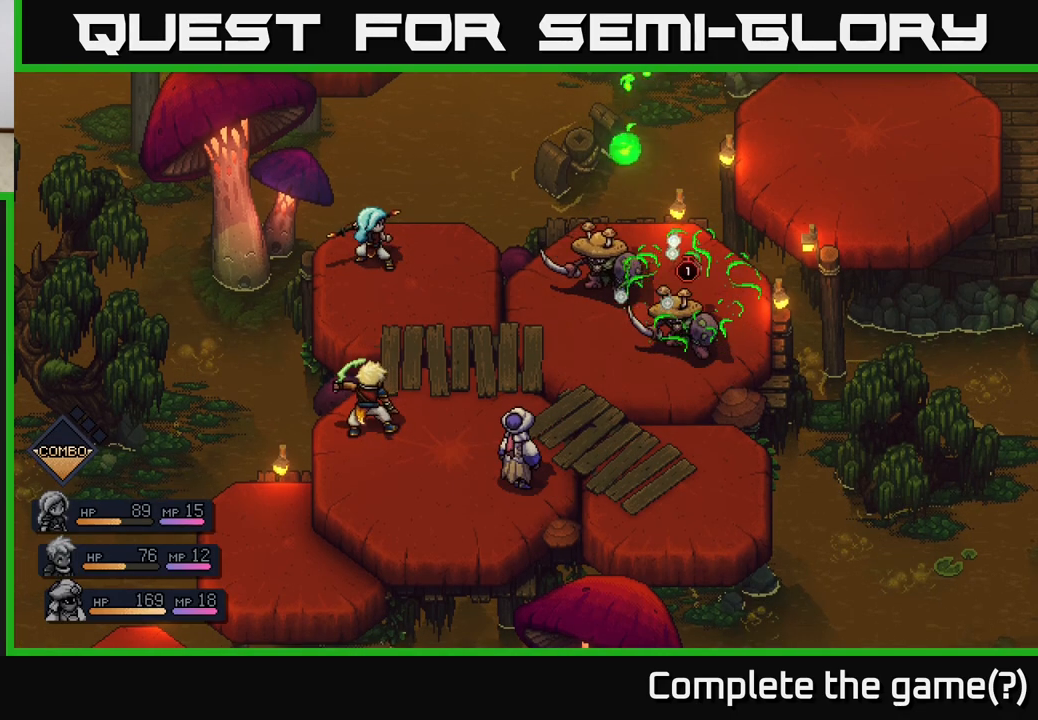
{"buttons": [], "left_stick": "center", "right_stick": "center", "events": [[17, "A", "down"], [267, "A", "up"]]}
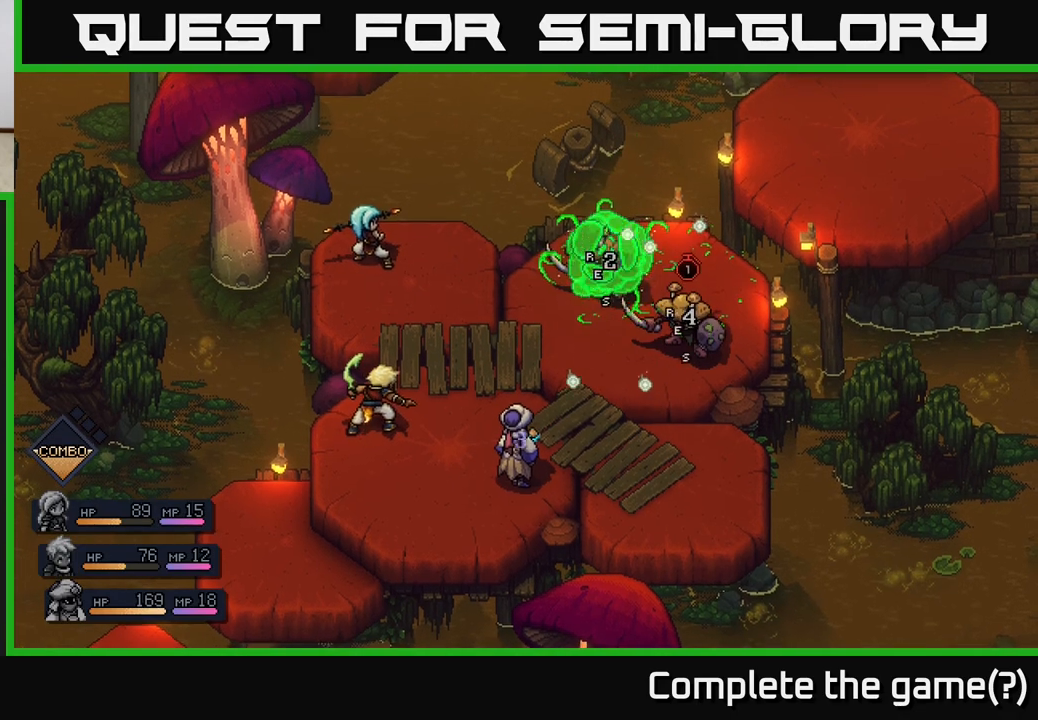
{"buttons": [], "left_stick": "center", "right_stick": "center", "events": []}
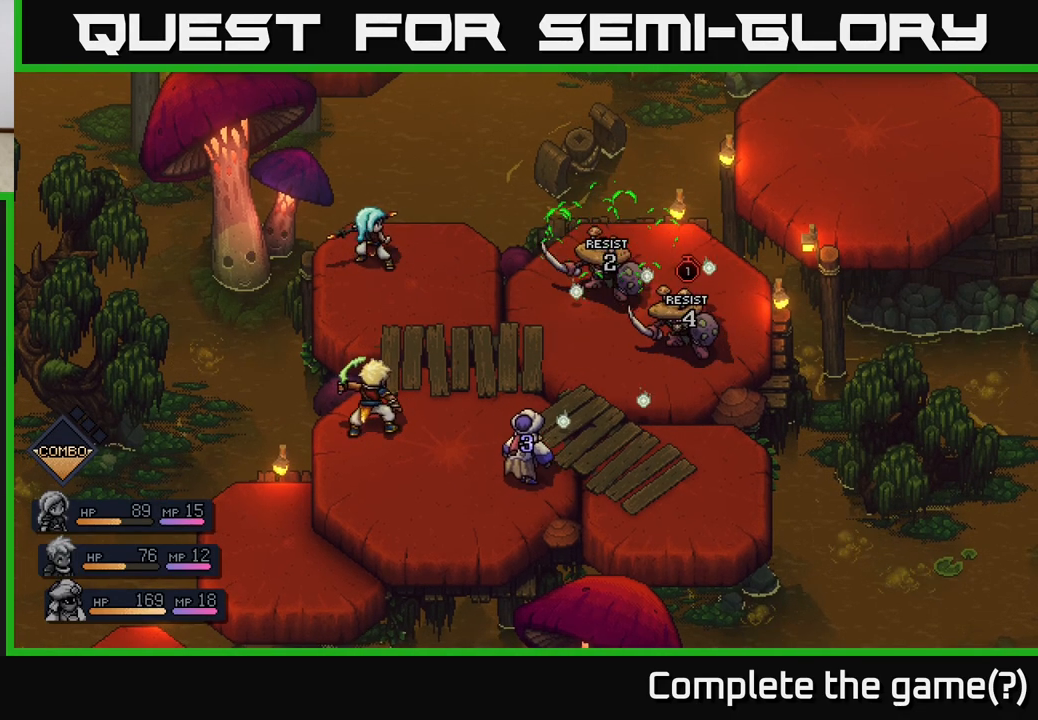
{"buttons": [], "left_stick": "center", "right_stick": "center", "events": []}
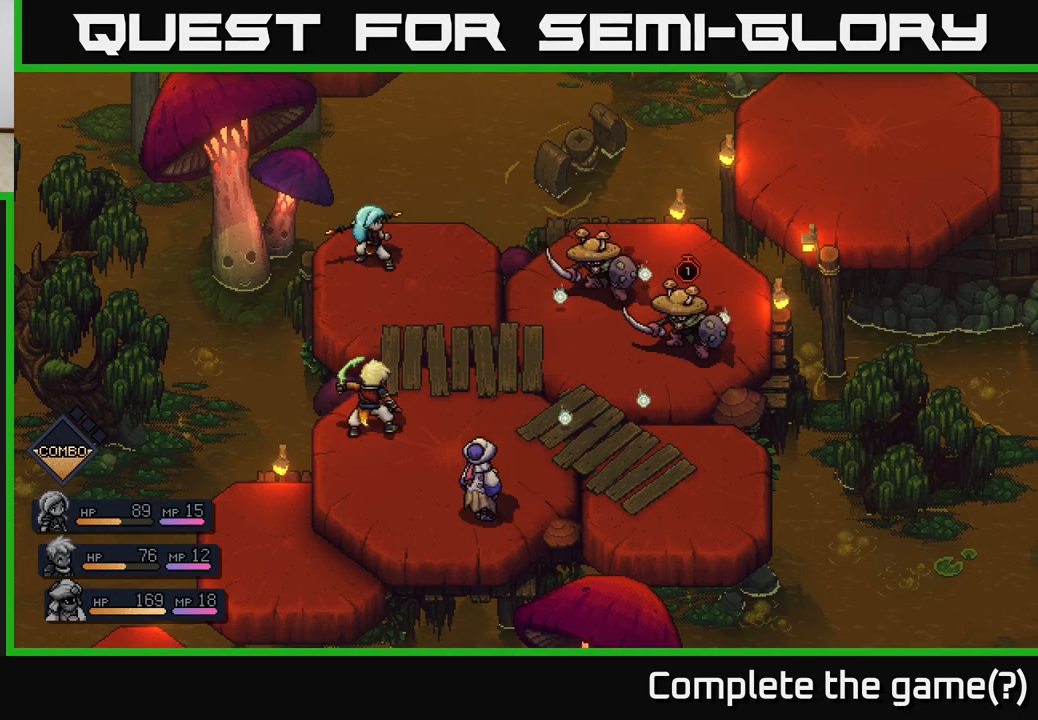
{"buttons": [], "left_stick": "center", "right_stick": "center", "events": []}
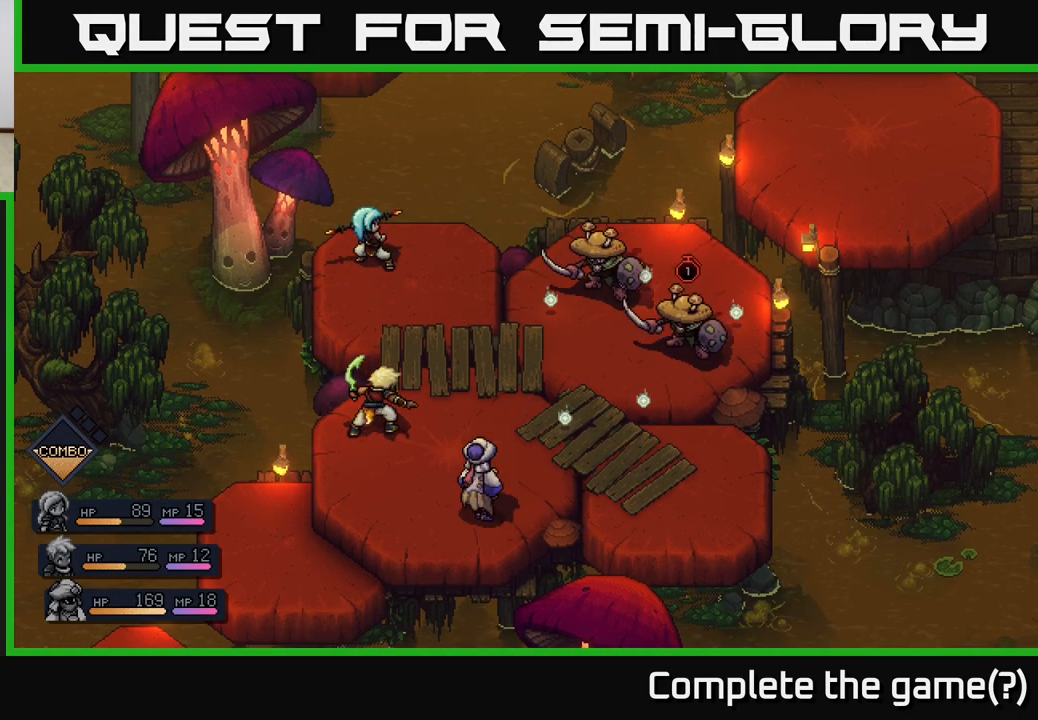
{"buttons": [], "left_stick": "center", "right_stick": "center", "events": []}
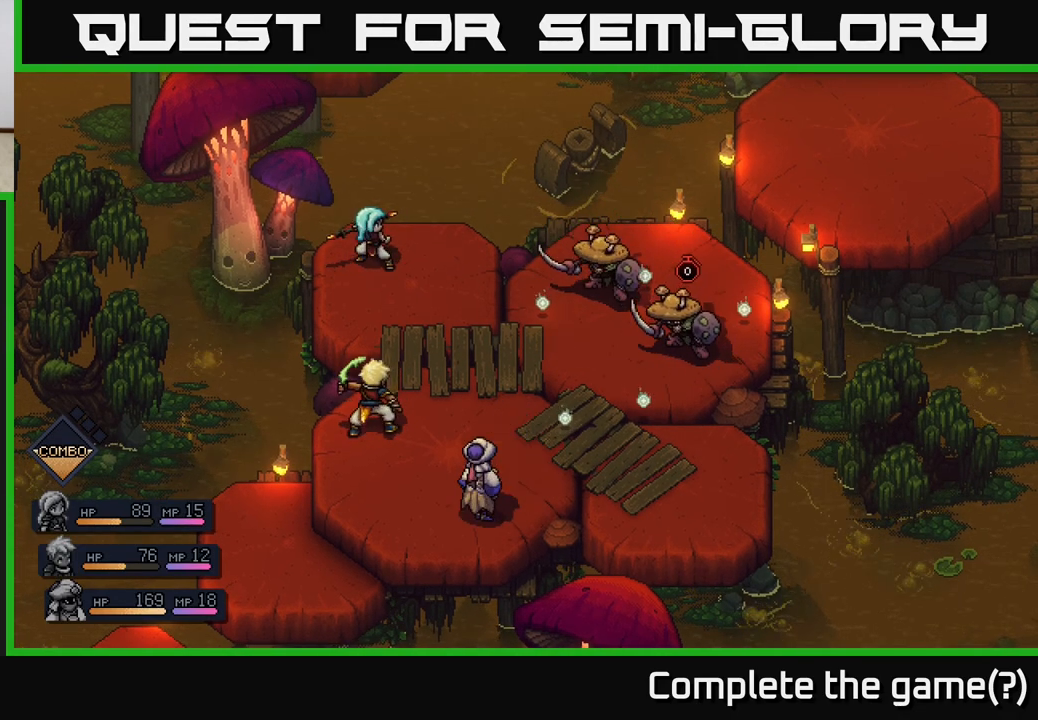
{"buttons": [], "left_stick": "center", "right_stick": "center", "events": []}
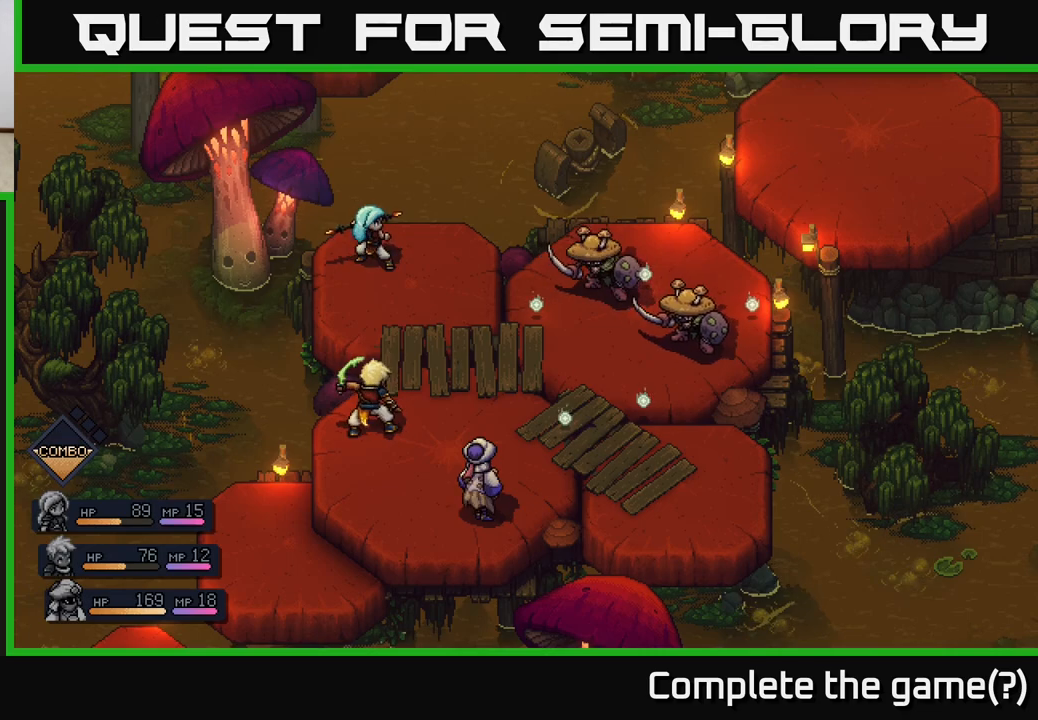
{"buttons": [], "left_stick": "center", "right_stick": "center", "events": []}
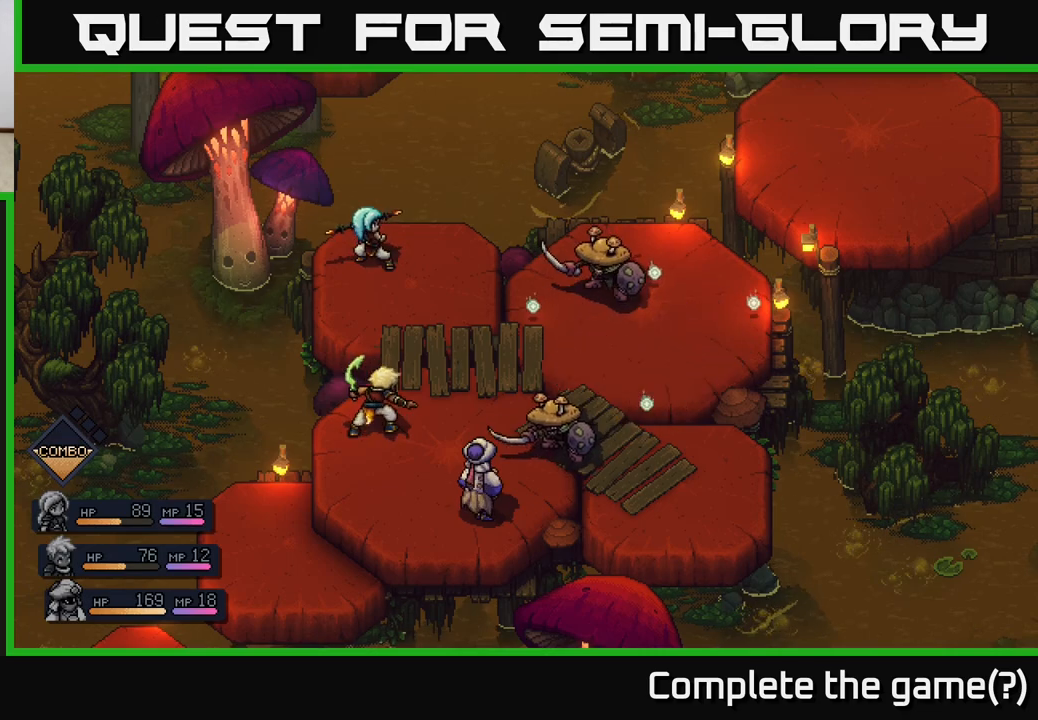
{"buttons": [], "left_stick": "center", "right_stick": "center", "events": []}
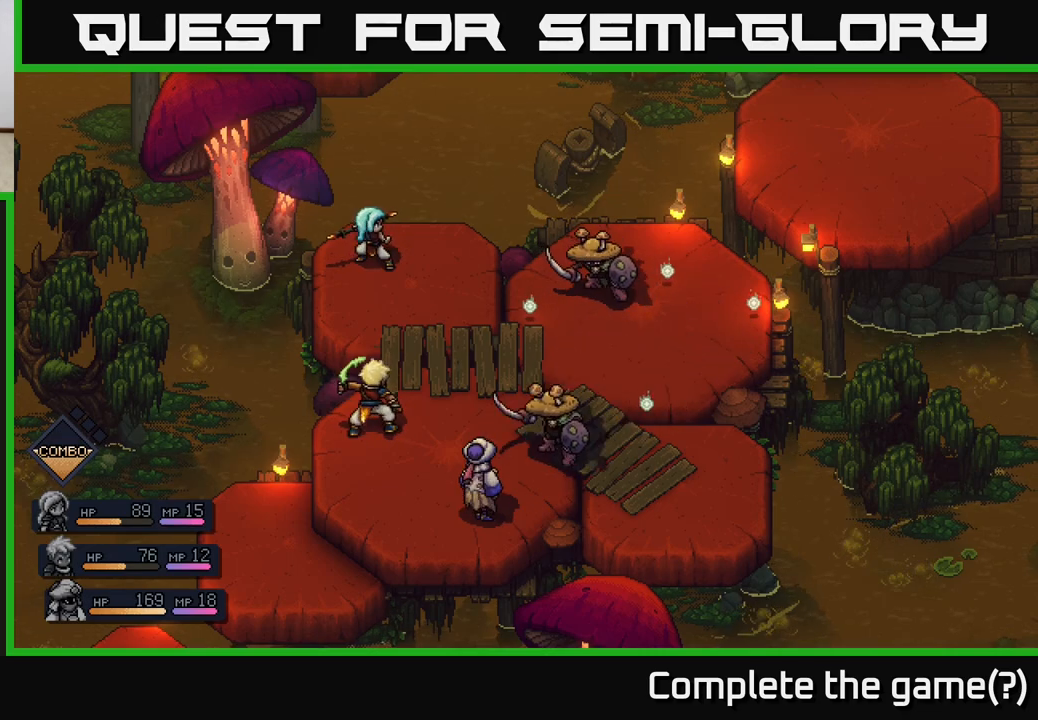
{"buttons": ["A"], "left_stick": "center", "right_stick": "center", "events": [[400, "A", "down"]]}
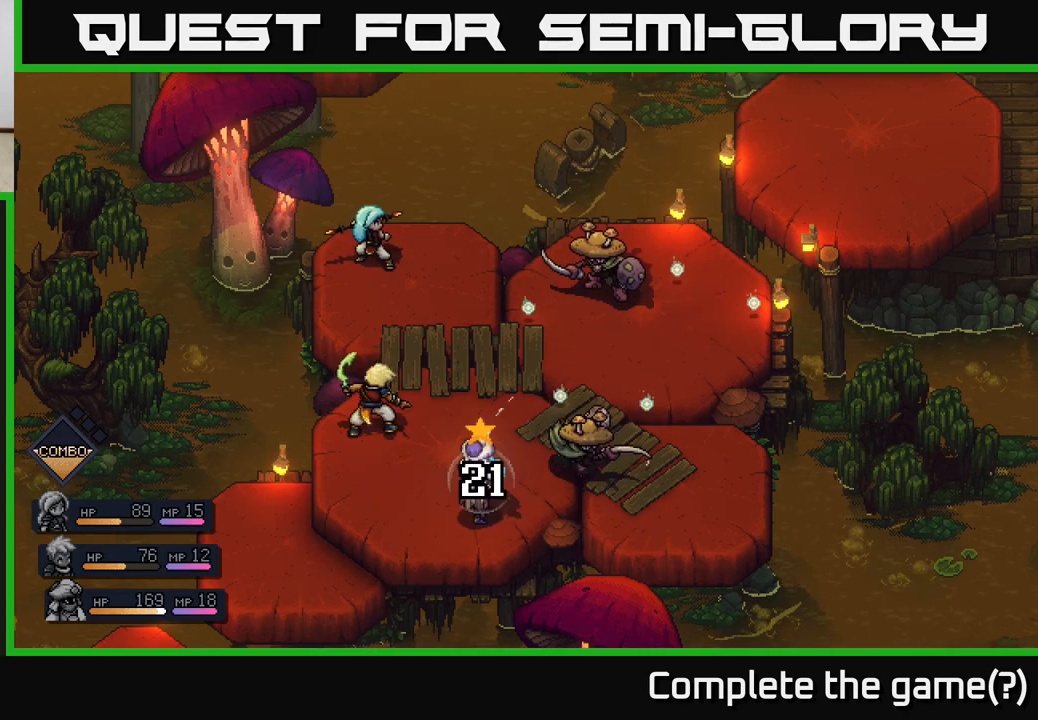
{"buttons": [], "left_stick": "center", "right_stick": "center", "events": [[150, "A", "up"]]}
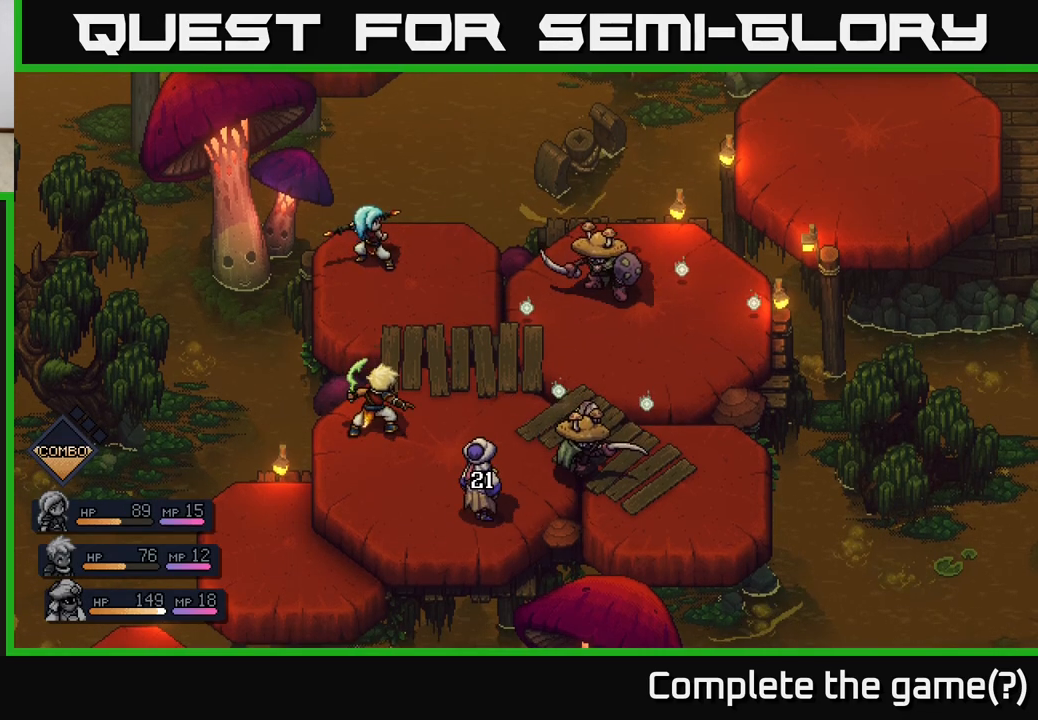
{"buttons": [], "left_stick": "center", "right_stick": "center", "events": []}
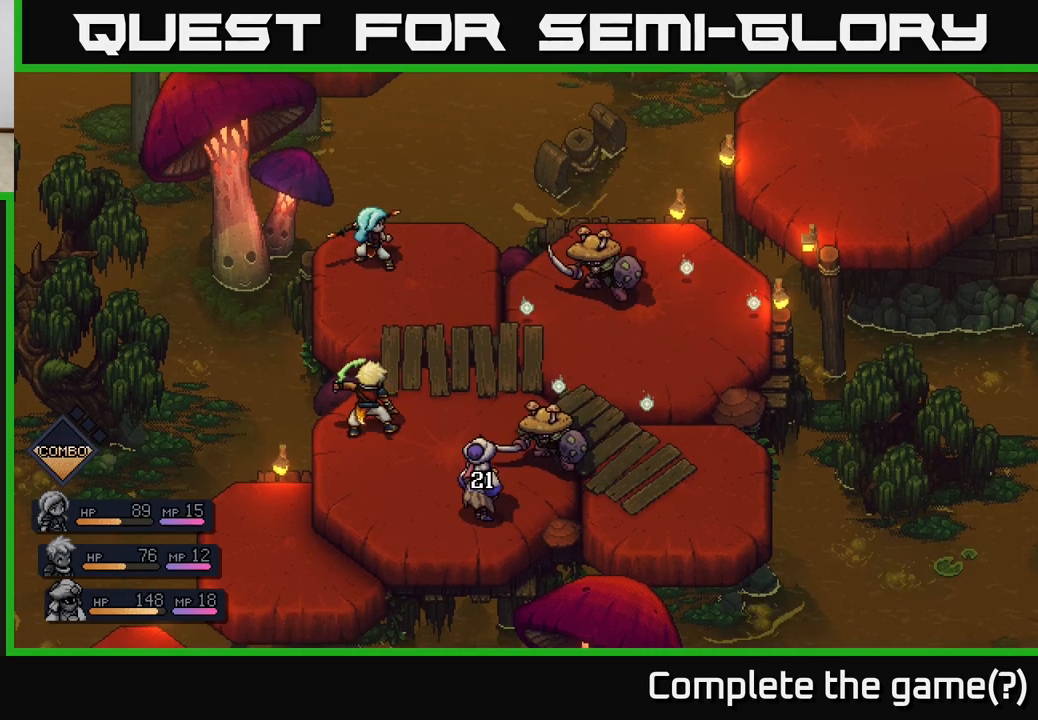
{"buttons": [], "left_stick": "center", "right_stick": "center", "events": []}
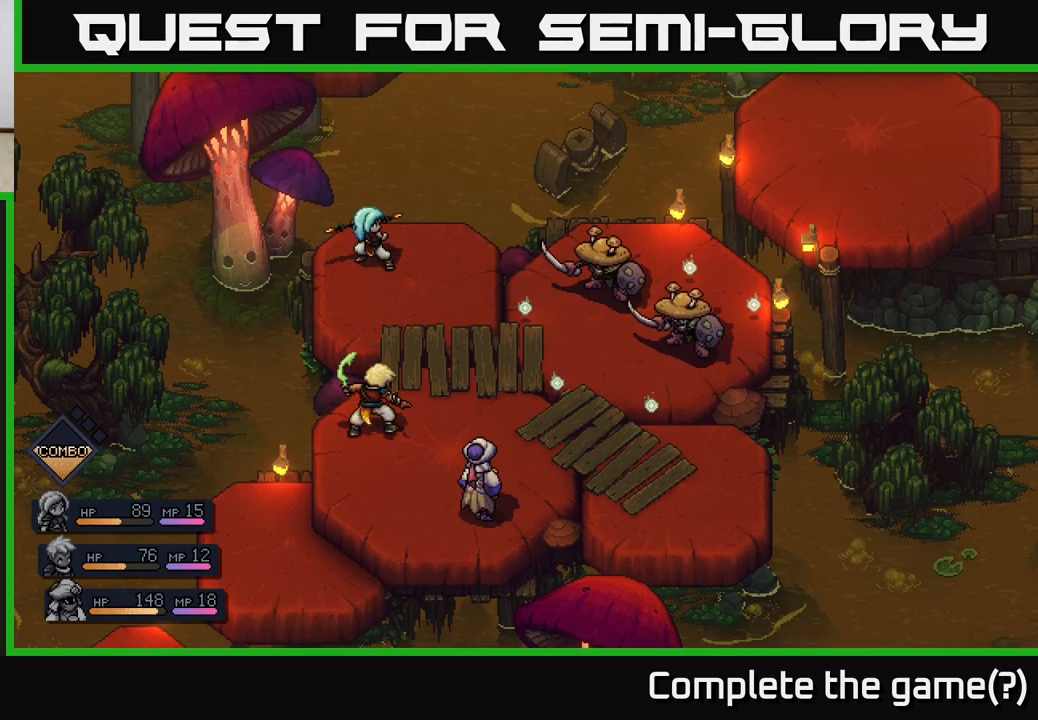
{"buttons": ["A"], "left_stick": "center", "right_stick": "center", "events": [[400, "A", "down"]]}
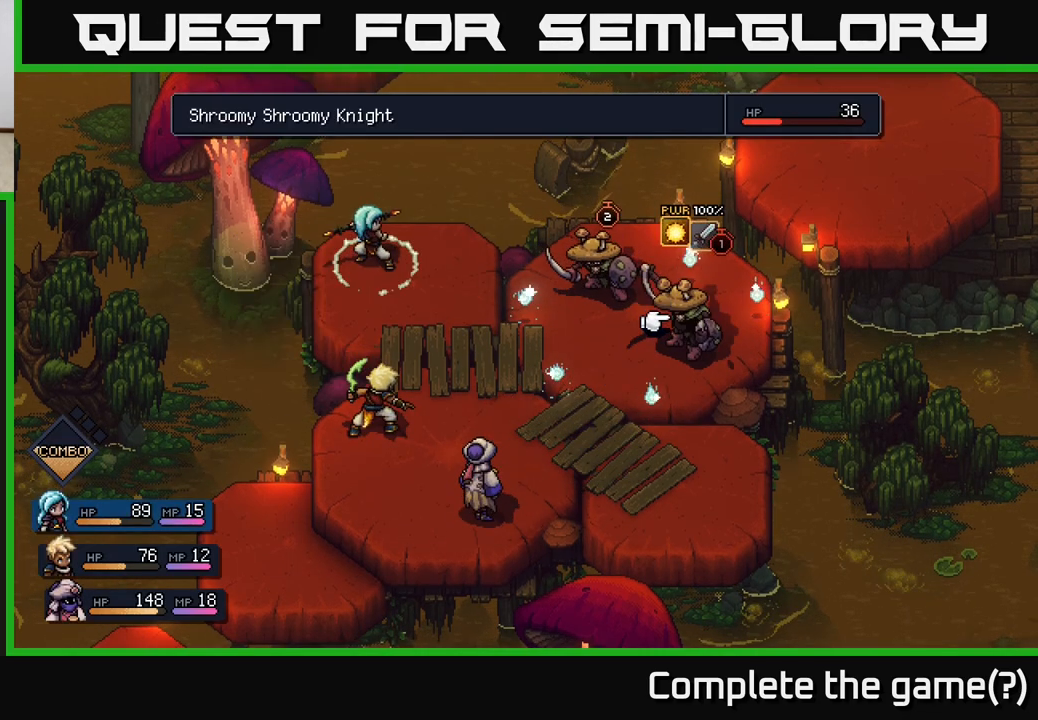
{"buttons": [], "left_stick": "center", "right_stick": "center", "events": [[67, "A", "up"]]}
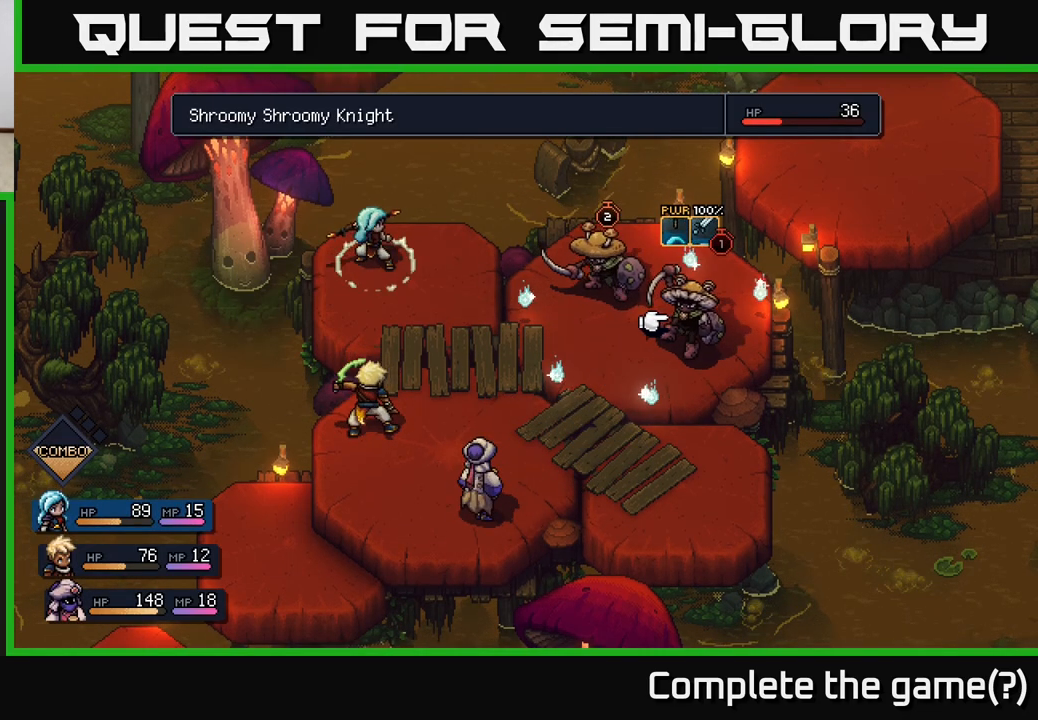
{"buttons": [], "left_stick": "center", "right_stick": "center", "events": [[283, "left_stick", "left"], [467, "left_stick", "center"]]}
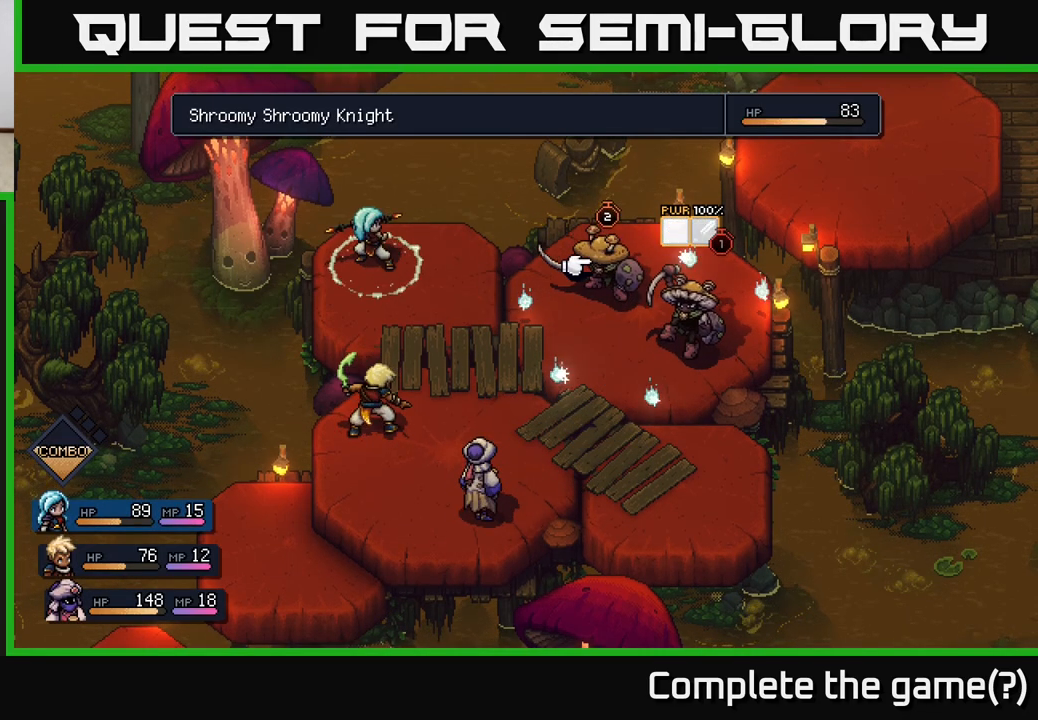
{"buttons": [], "left_stick": "right", "right_stick": "center", "events": [[367, "left_stick", "right"]]}
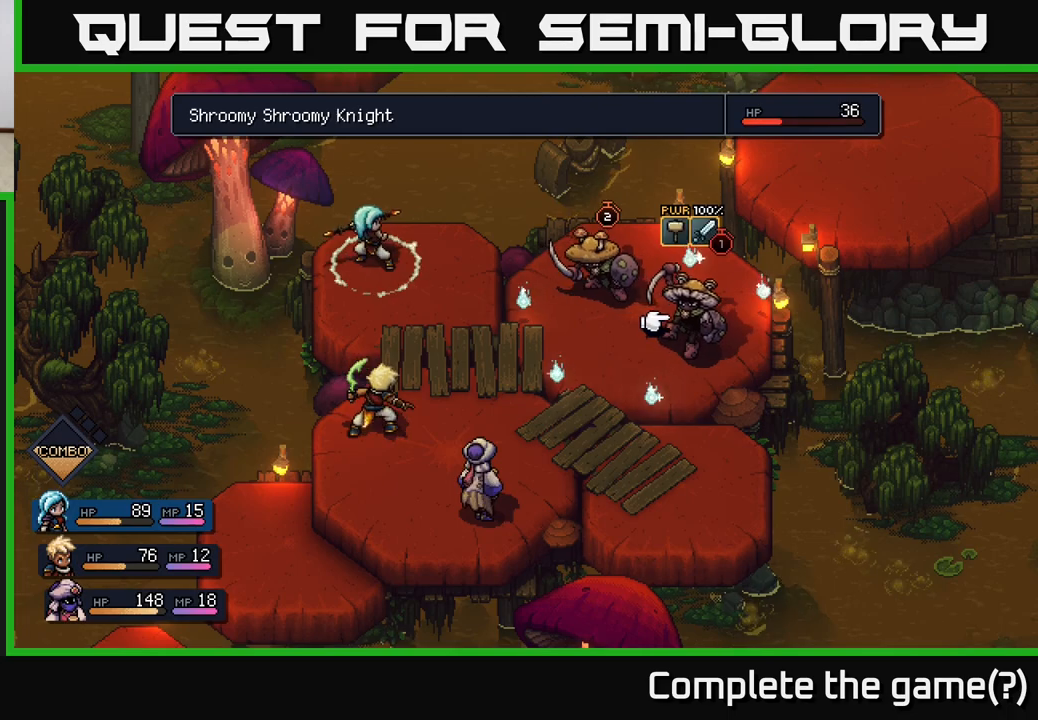
{"buttons": [], "left_stick": "center", "right_stick": "center", "events": [[67, "left_stick", "center"]]}
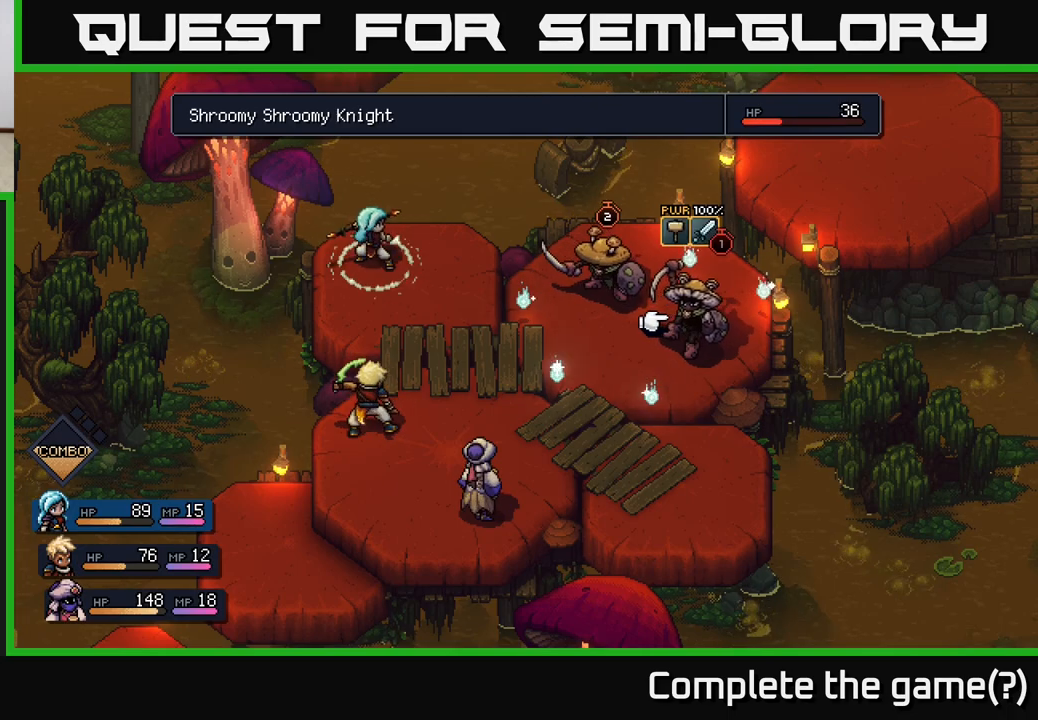
{"buttons": [], "left_stick": "center", "right_stick": "center", "events": []}
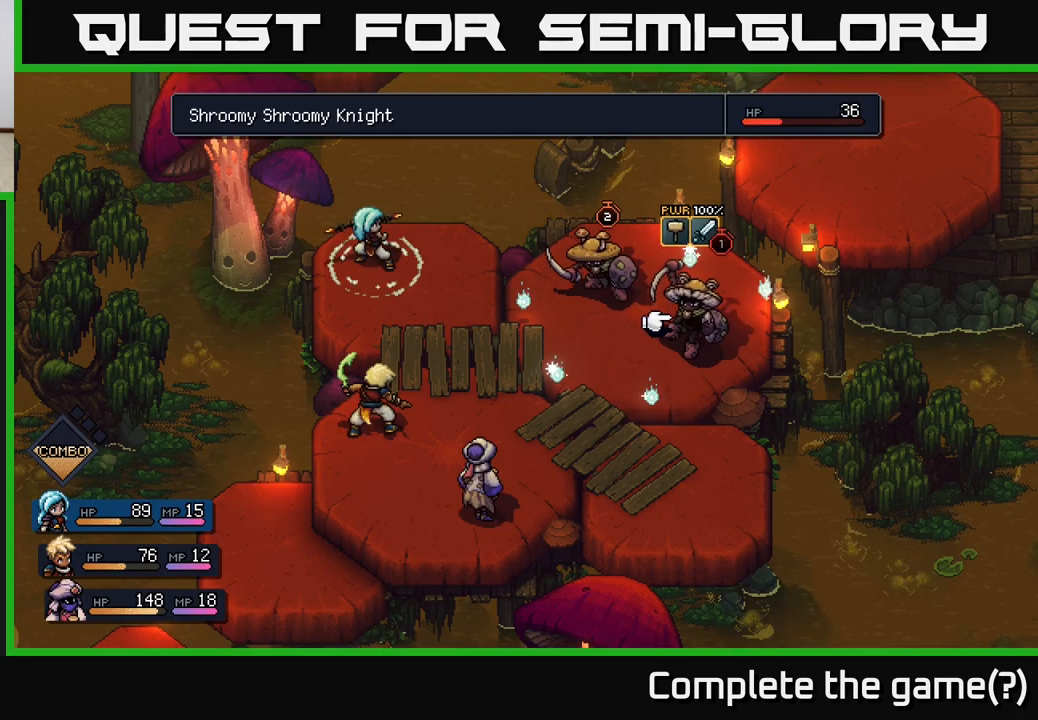
{"buttons": [], "left_stick": "right", "right_stick": "center", "events": [[200, "left_stick", "left"], [367, "left_stick", "center"], [483, "left_stick", "right"]]}
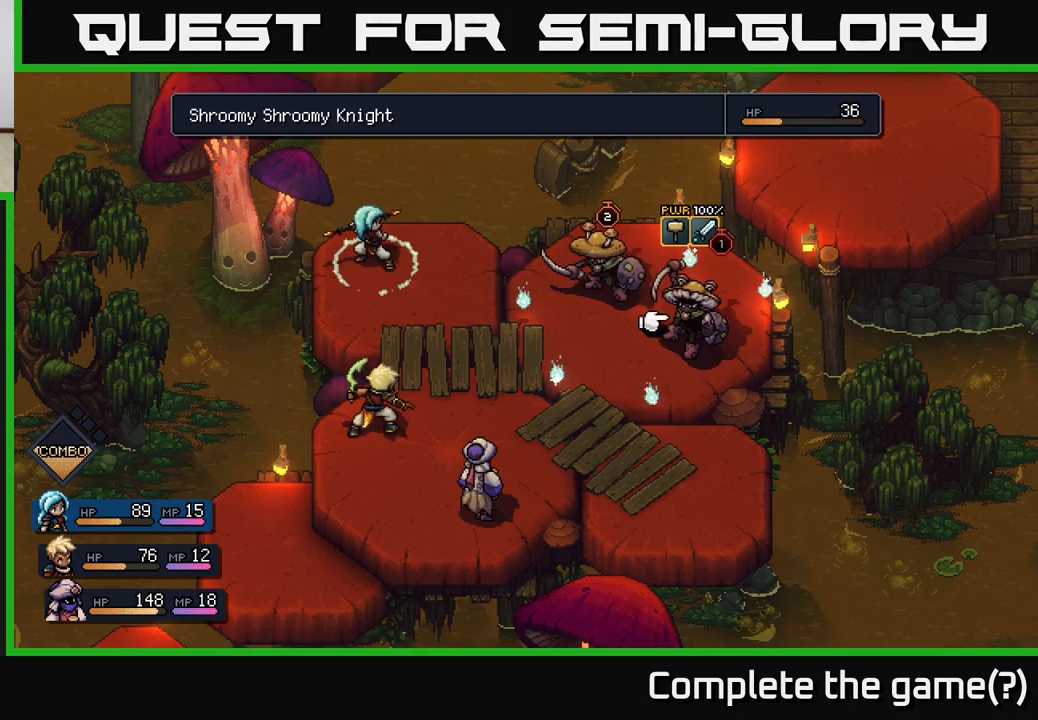
{"buttons": ["A", "R2"], "left_stick": "center", "right_stick": "center", "events": [[117, "R2", "down"], [150, "left_stick", "center"], [500, "A", "down"]]}
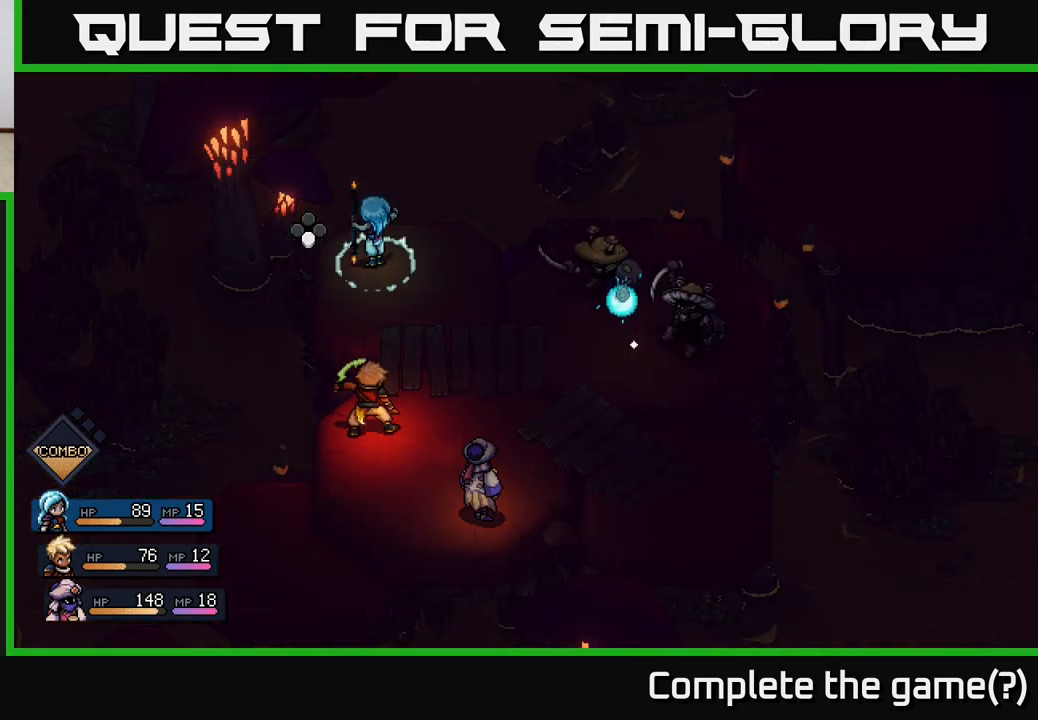
{"buttons": ["R2"], "left_stick": "center", "right_stick": "center", "events": [[150, "A", "up"]]}
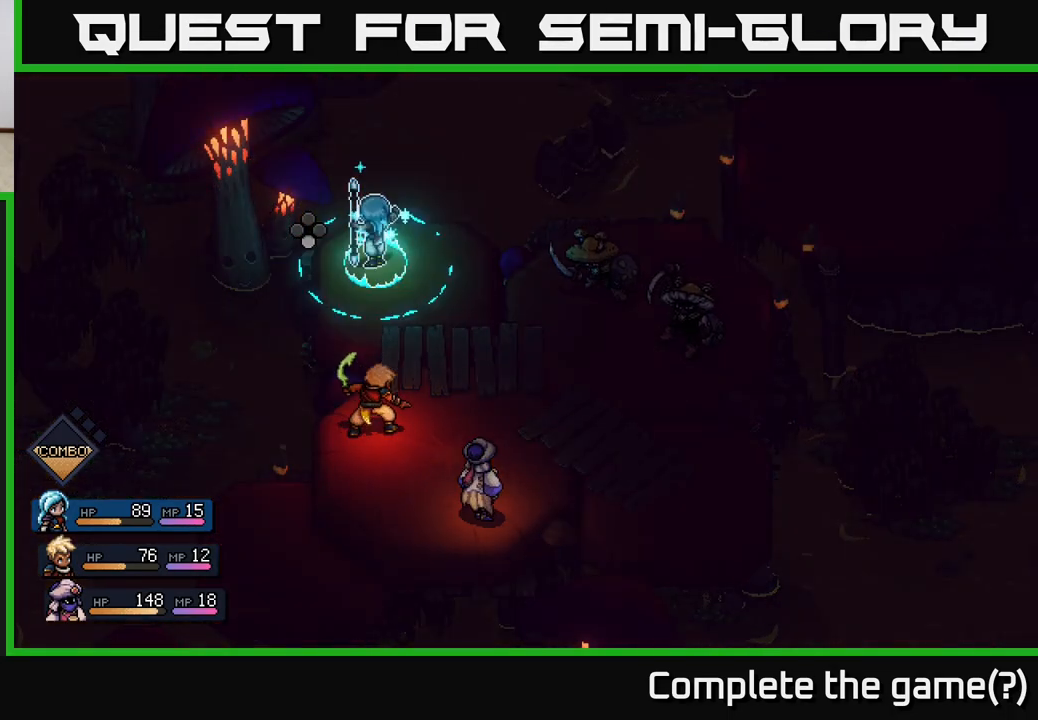
{"buttons": [], "left_stick": "center", "right_stick": "center", "events": [[33, "R2", "up"], [417, "A", "down"], [500, "A", "up"]]}
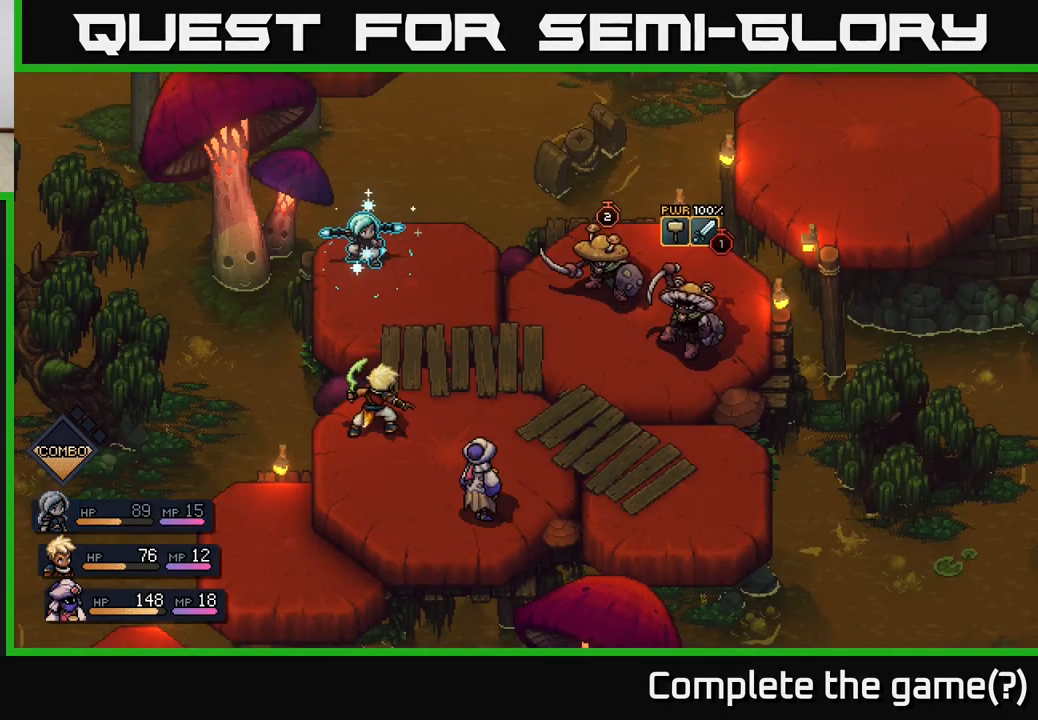
{"buttons": [], "left_stick": "center", "right_stick": "center", "events": []}
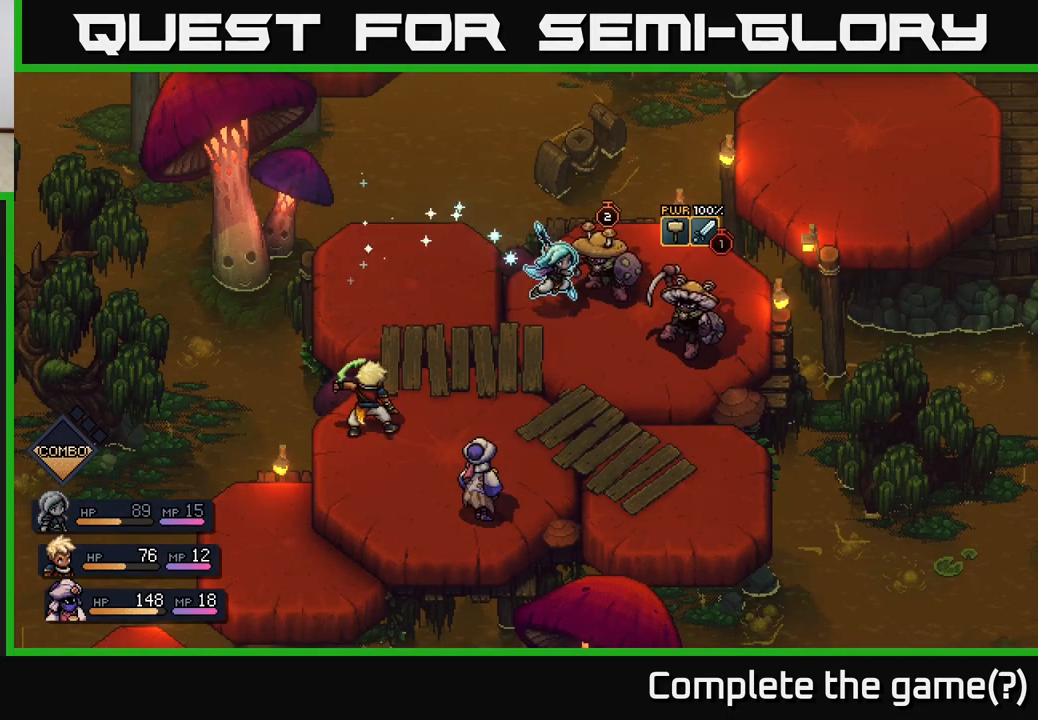
{"buttons": [], "left_stick": "center", "right_stick": "center", "events": []}